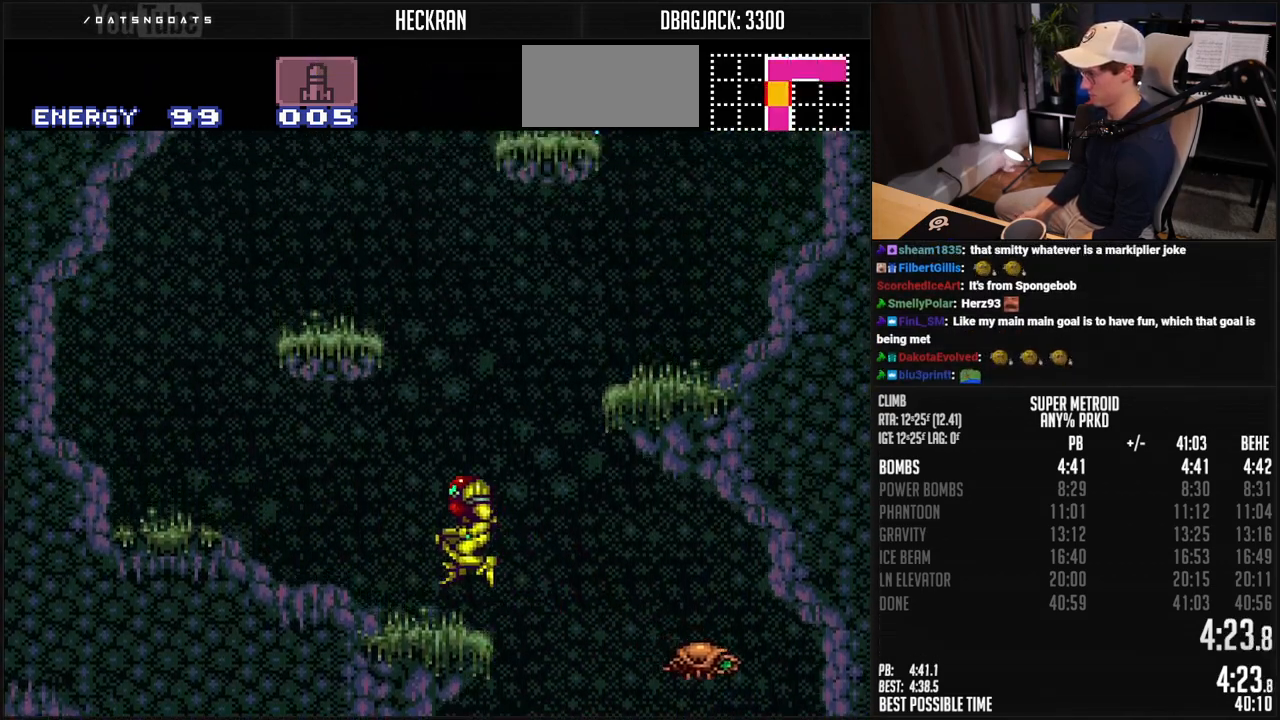
Gameplay with a controller (Nintendo layout); each line is a JSON object with the inputs held at the frame after it. "events" lists button and stick changes between this image and that frame as [ms after this image, input, new state], when the widget could be followed in between. Not read: L3 R3.
{"buttons": ["A", "DPAD_LEFT"], "events": [[384, "A", "up"], [384, "L1", "down"], [451, "A", "down"], [468, "L1", "up"]]}
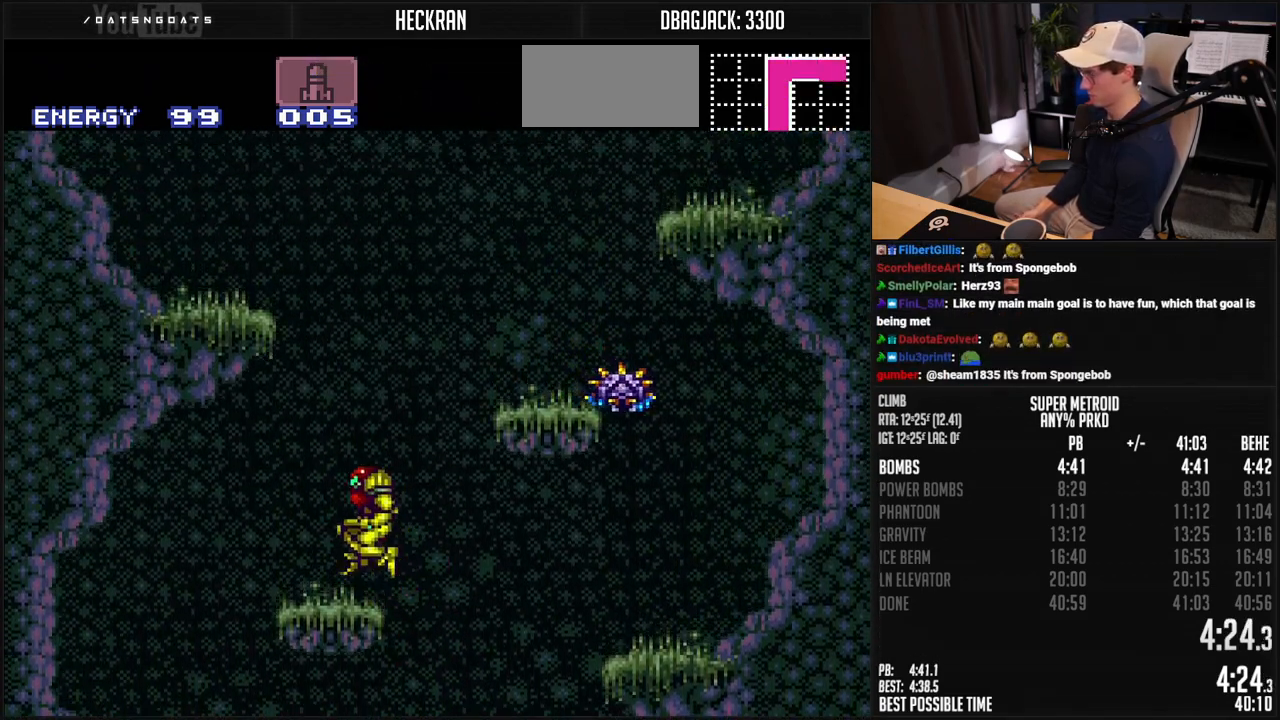
{"buttons": ["A", "DPAD_LEFT"], "events": [[435, "A", "up"], [435, "L1", "down"], [501, "A", "down"], [501, "L1", "up"]]}
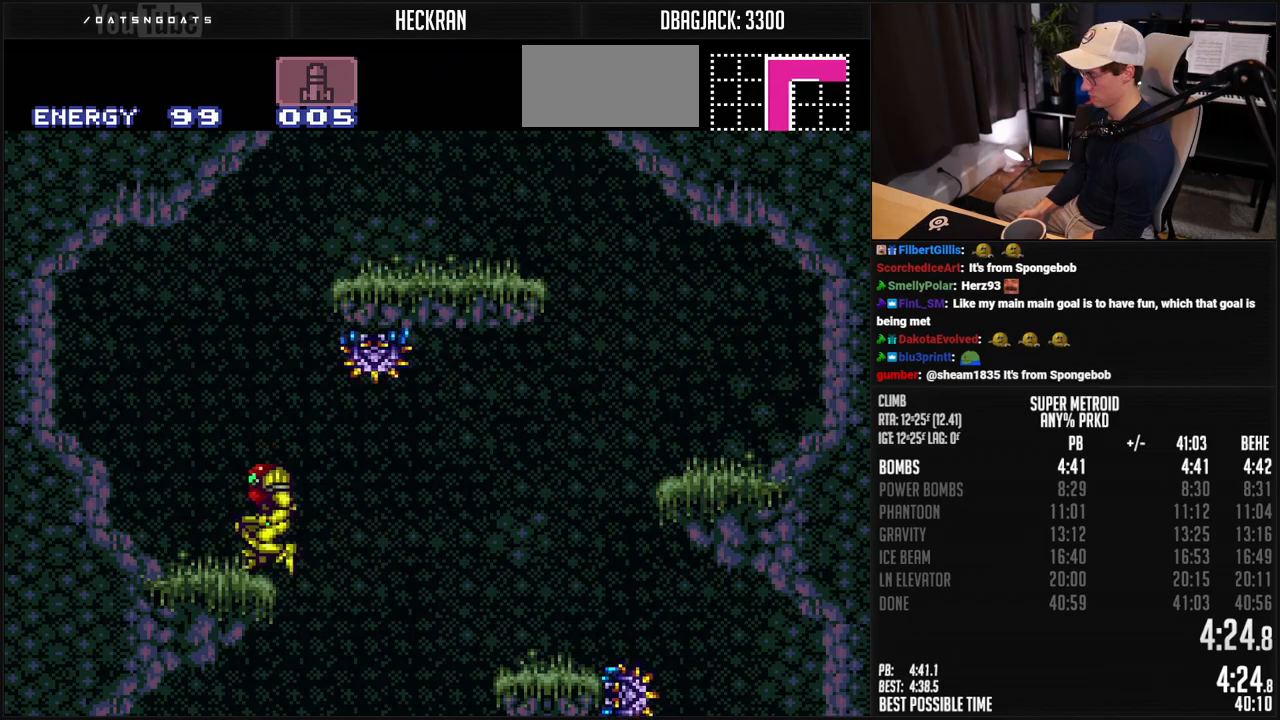
{"buttons": ["B", "L1", "DPAD_RIGHT"], "events": [[84, "DPAD_RIGHT", "down"], [101, "DPAD_LEFT", "up"], [451, "A", "up"], [468, "B", "down"], [501, "L1", "down"]]}
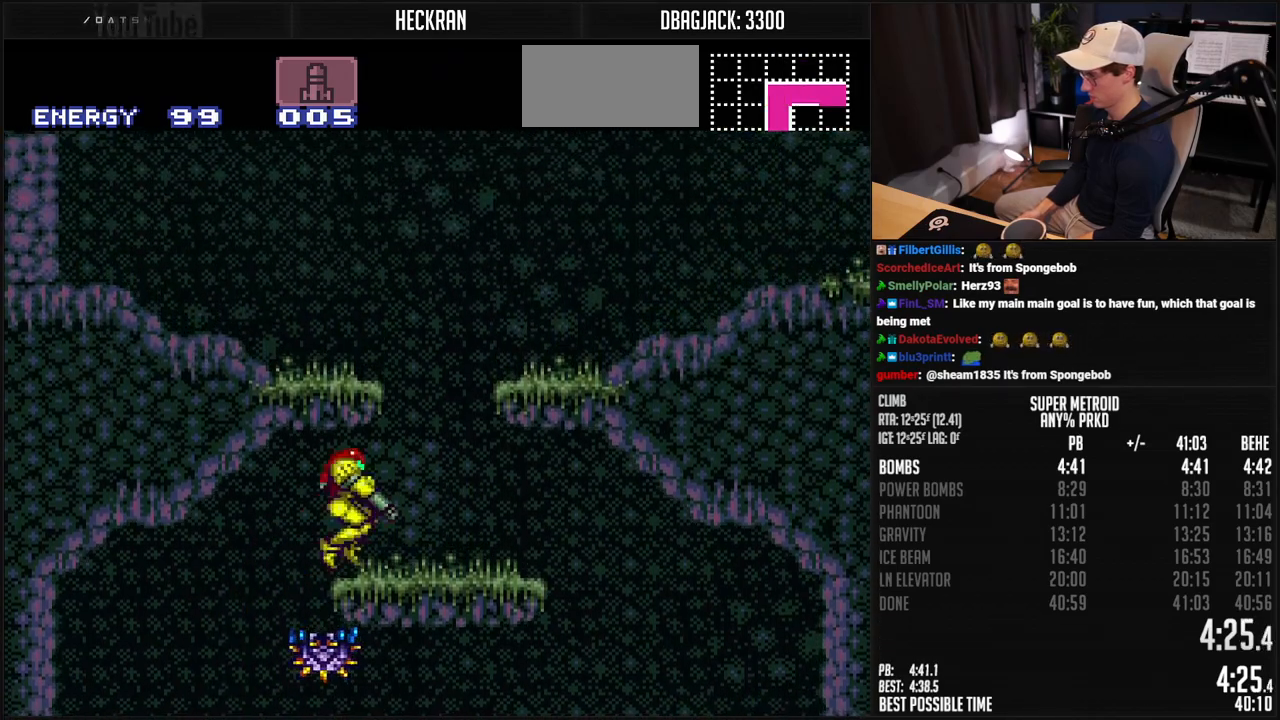
{"buttons": ["B", "X", "DPAD_RIGHT"], "events": [[67, "L1", "up"], [167, "A", "down"], [385, "DPAD_DOWN", "down"], [385, "DPAD_RIGHT", "up"], [435, "A", "up"], [468, "DPAD_RIGHT", "down"], [502, "DPAD_DOWN", "up"], [502, "X", "down"]]}
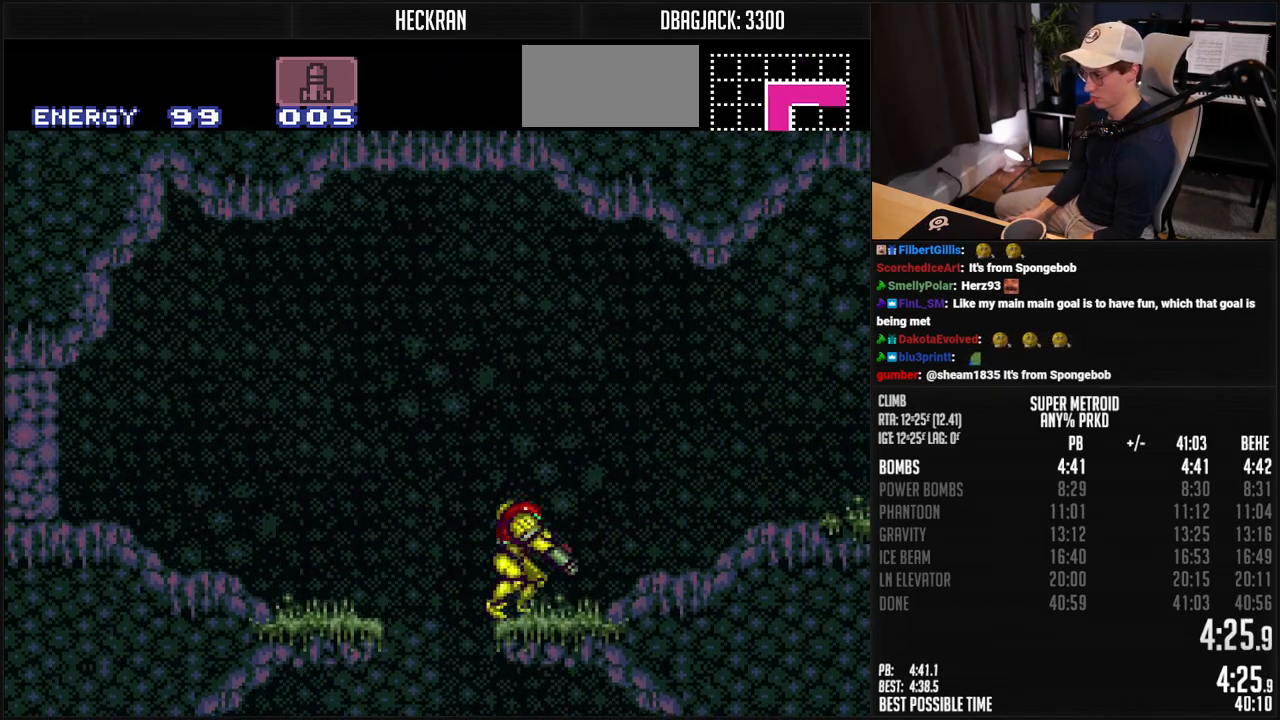
{"buttons": ["B", "DPAD_RIGHT"], "events": [[66, "X", "up"], [150, "R1", "down"], [217, "L1", "down"], [217, "R1", "up"], [267, "L1", "up"], [267, "R1", "down"], [317, "R1", "up"]]}
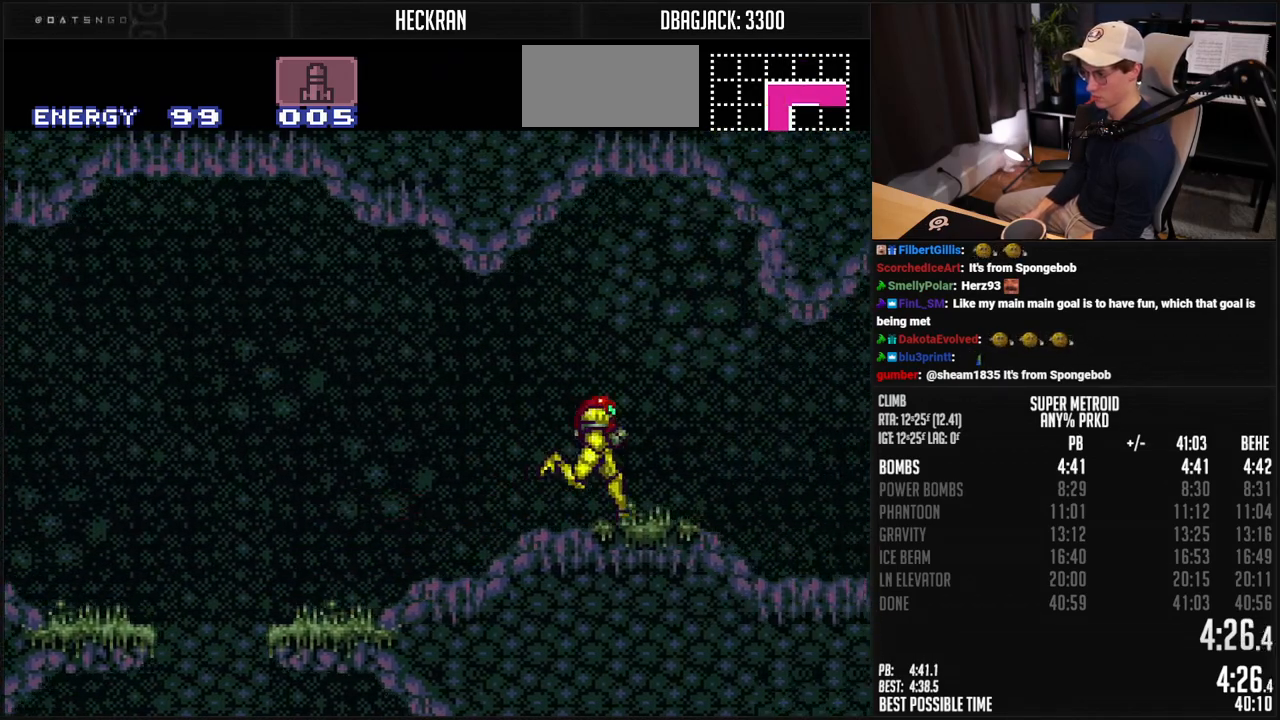
{"buttons": ["B", "DPAD_RIGHT"], "events": []}
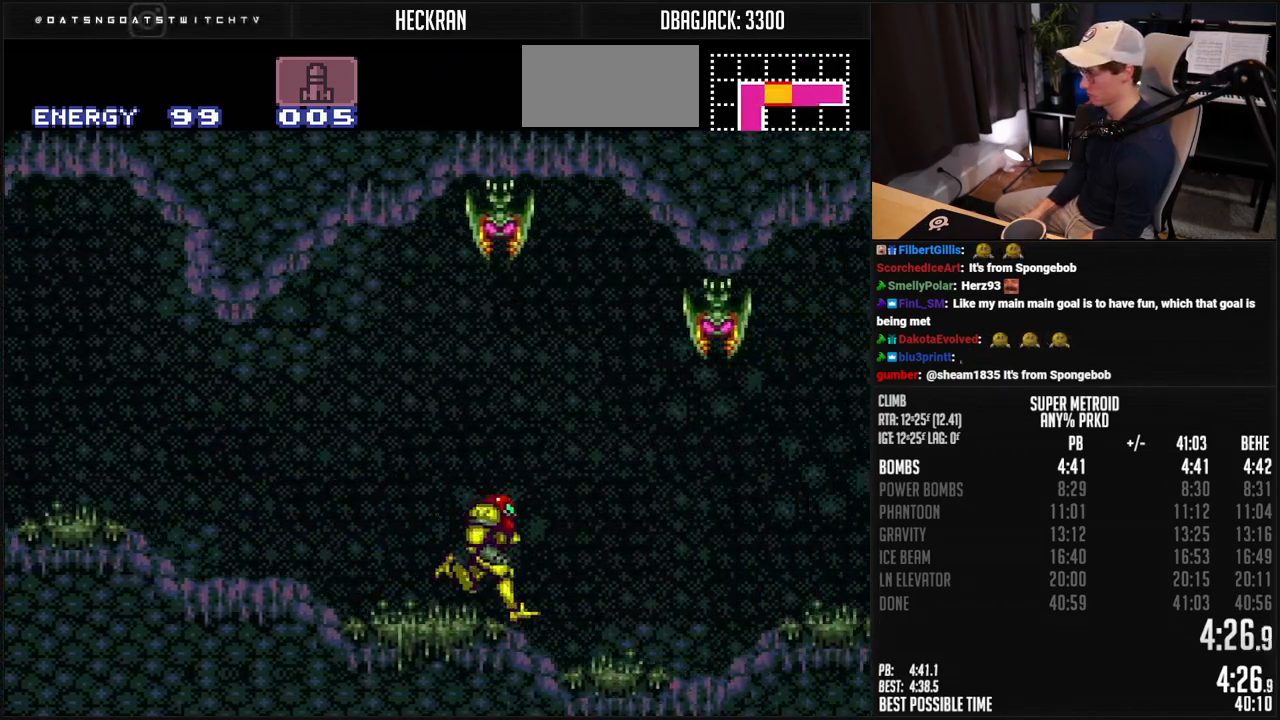
{"buttons": ["B", "DPAD_RIGHT"], "events": [[33, "A", "down"], [100, "A", "up"], [117, "B", "up"], [183, "A", "down"], [183, "B", "down"], [183, "DPAD_DOWN", "down"], [250, "DPAD_DOWN", "up"], [250, "DPAD_RIGHT", "up"], [350, "DPAD_DOWN", "down"], [401, "A", "up"], [417, "DPAD_RIGHT", "down"], [434, "B", "up"], [451, "DPAD_DOWN", "up"], [501, "B", "down"]]}
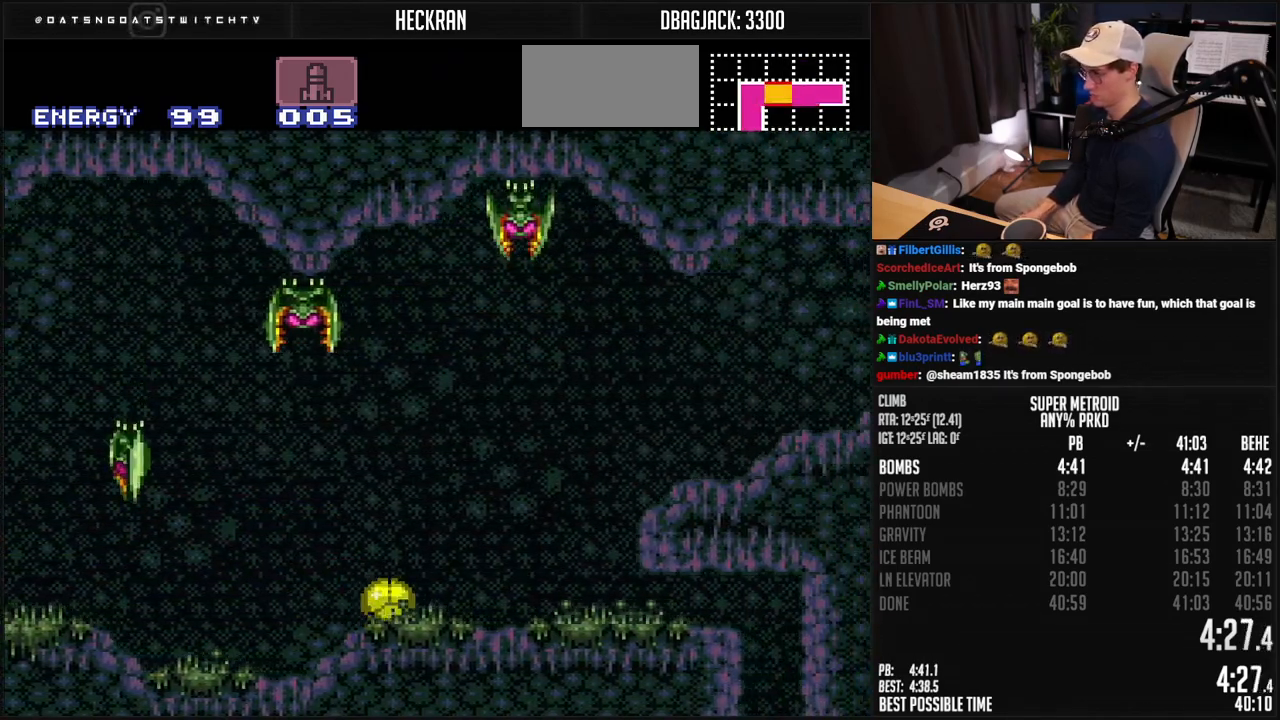
{"buttons": ["B", "X", "DPAD_RIGHT"], "events": [[50, "X", "down"]]}
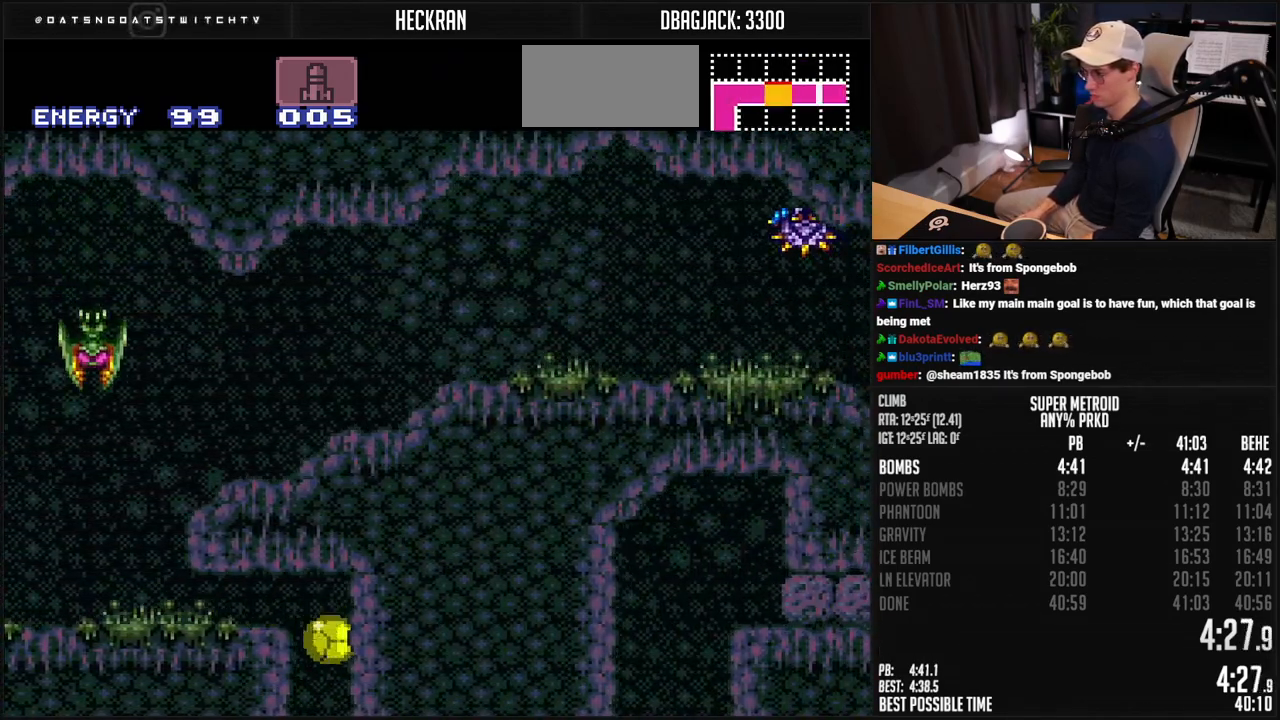
{"buttons": ["B", "X", "DPAD_RIGHT"], "events": [[150, "DPAD_RIGHT", "up"], [501, "DPAD_RIGHT", "down"]]}
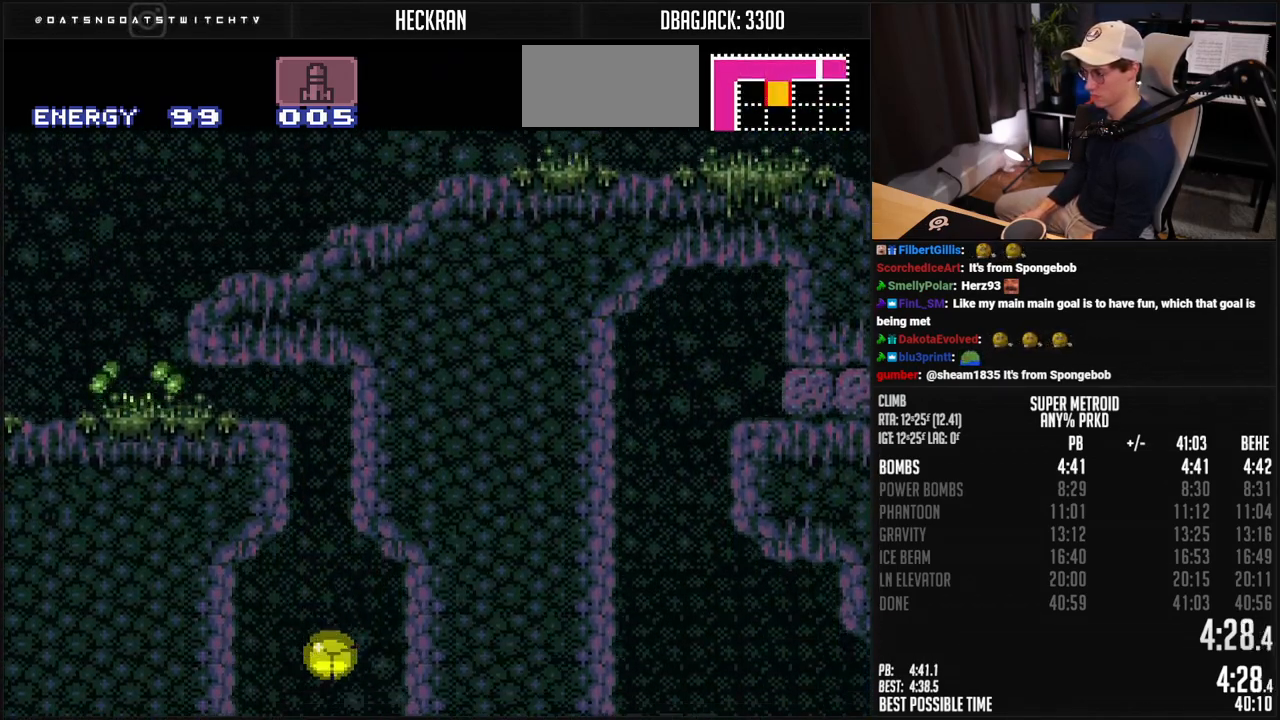
{"buttons": ["B", "X"], "events": [[351, "DPAD_RIGHT", "up"]]}
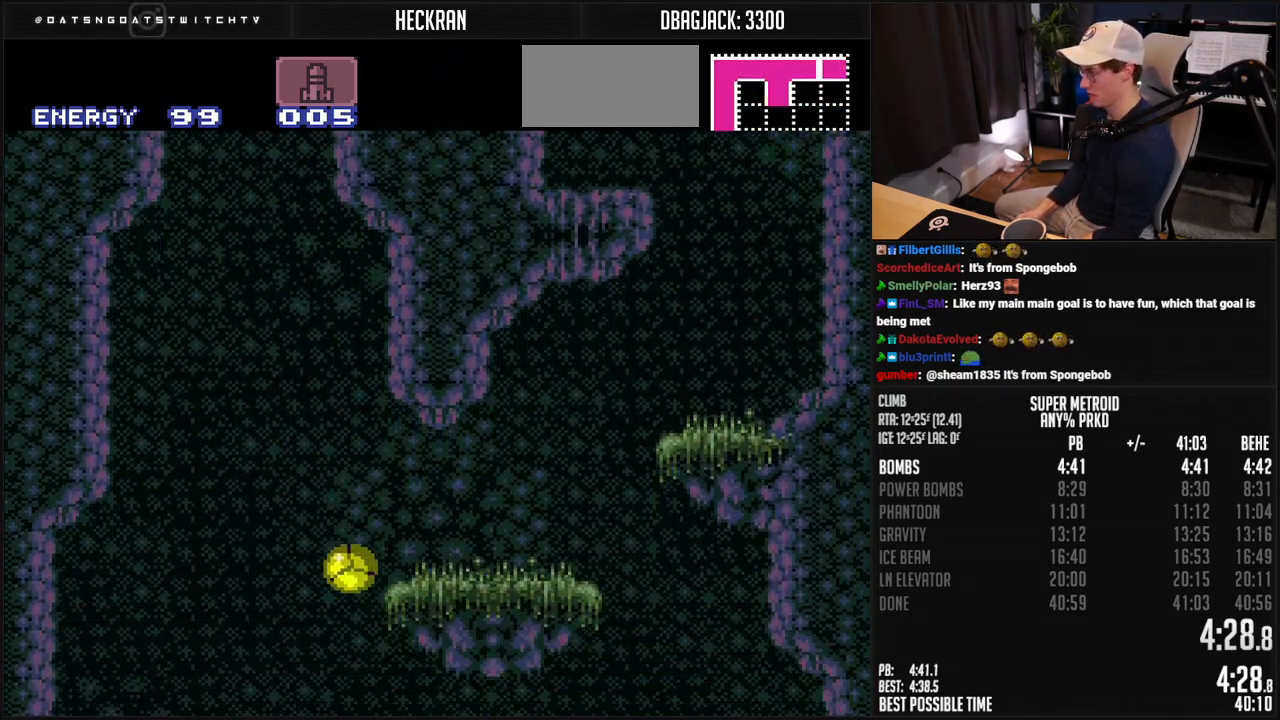
{"buttons": ["B", "X"], "events": [[84, "DPAD_RIGHT", "down"], [134, "DPAD_RIGHT", "up"]]}
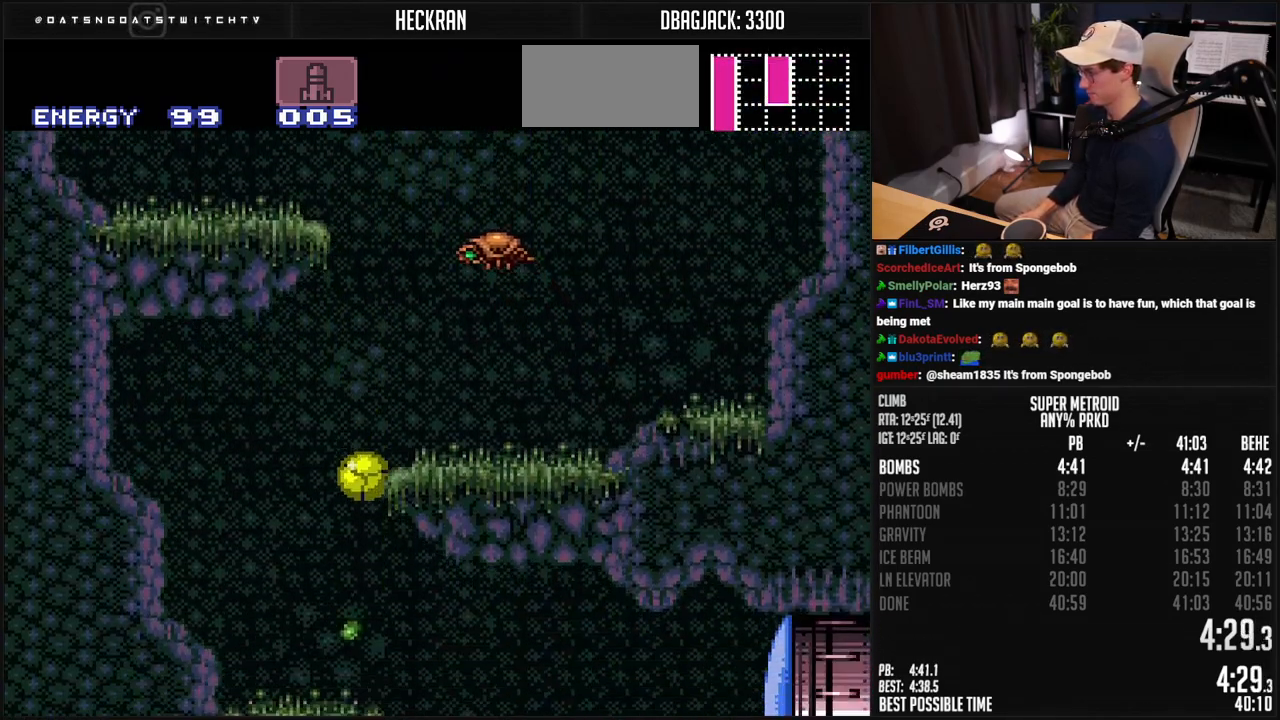
{"buttons": ["B", "DPAD_RIGHT"], "events": [[84, "DPAD_UP", "down"], [184, "DPAD_UP", "up"], [318, "DPAD_RIGHT", "down"], [318, "X", "up"], [384, "Y", "down"], [468, "Y", "up"]]}
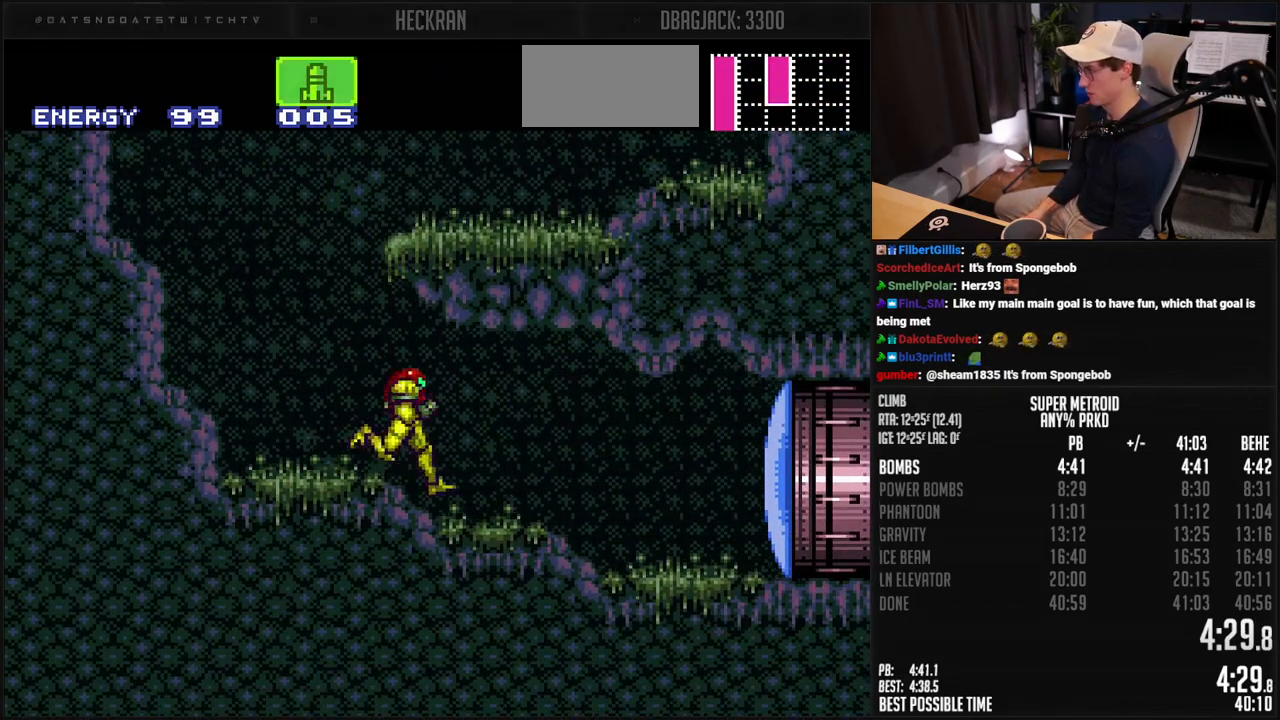
{"buttons": ["B", "L1", "R1", "DPAD_RIGHT"], "events": [[468, "L1", "down"], [501, "R1", "down"]]}
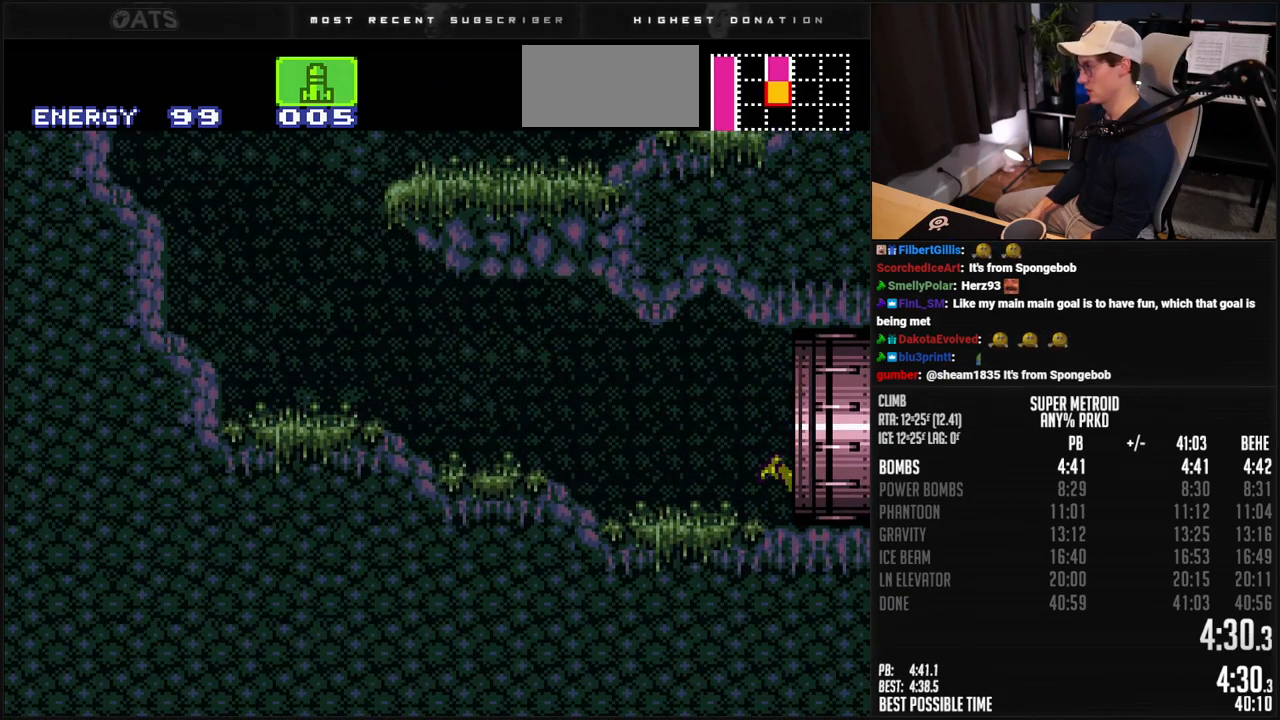
{"buttons": ["B", "DPAD_RIGHT"], "events": [[34, "L1", "up"], [117, "L1", "down"], [117, "R1", "up"], [167, "L1", "up"], [167, "R1", "down"], [234, "L1", "down"], [234, "R1", "up"], [385, "L1", "up"], [385, "R1", "down"], [435, "L1", "down"], [435, "R1", "up"], [485, "L1", "up"]]}
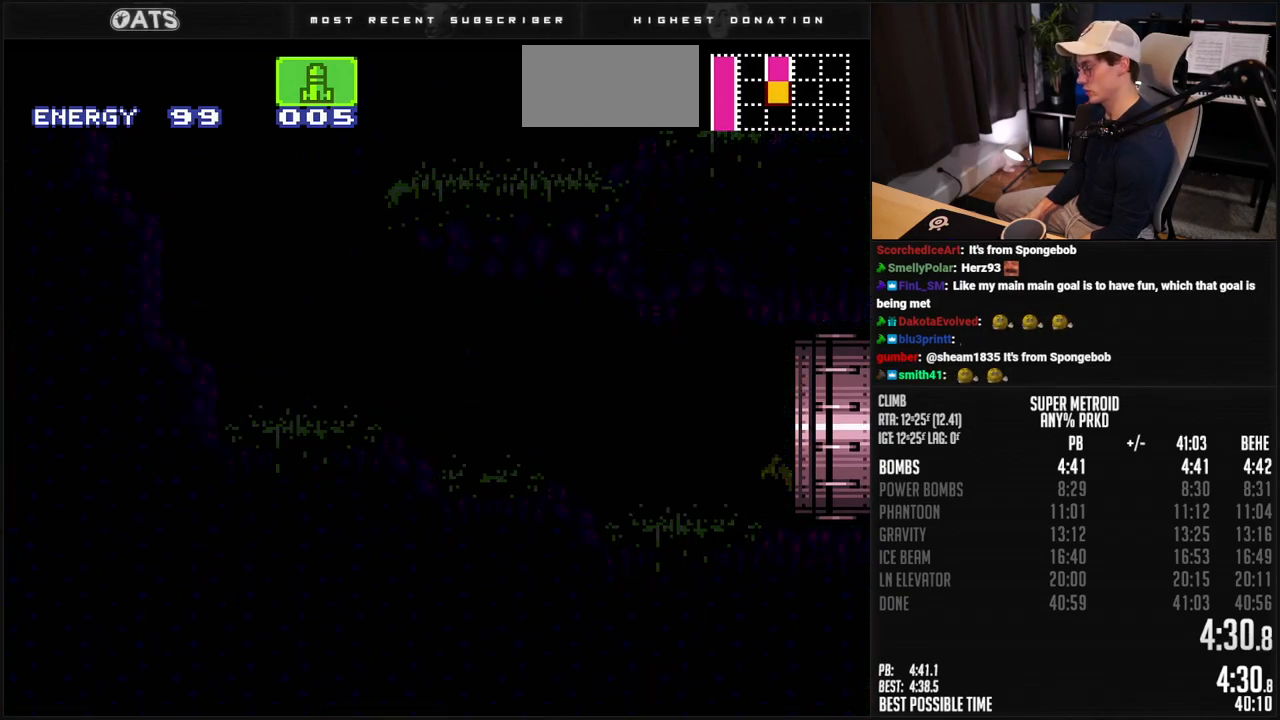
{"buttons": ["B"], "events": [[435, "DPAD_RIGHT", "up"]]}
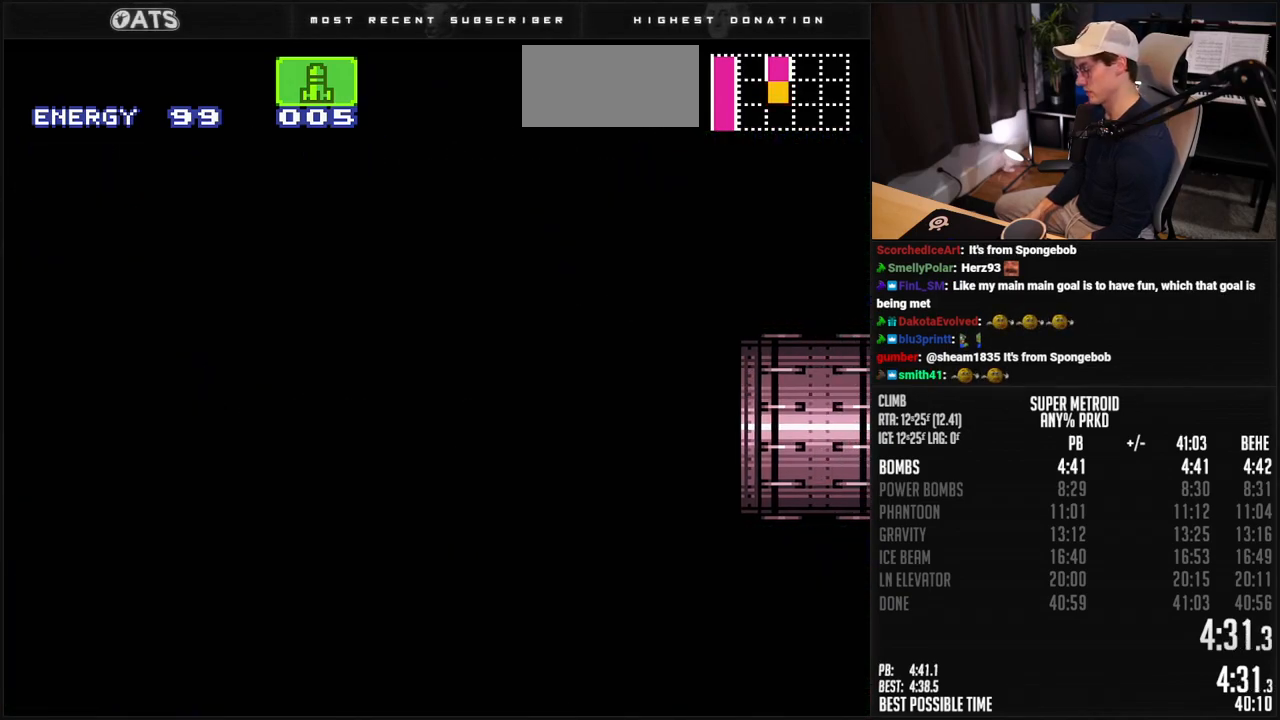
{"buttons": ["B"], "events": [[400, "DPAD_RIGHT", "down"], [501, "DPAD_RIGHT", "up"]]}
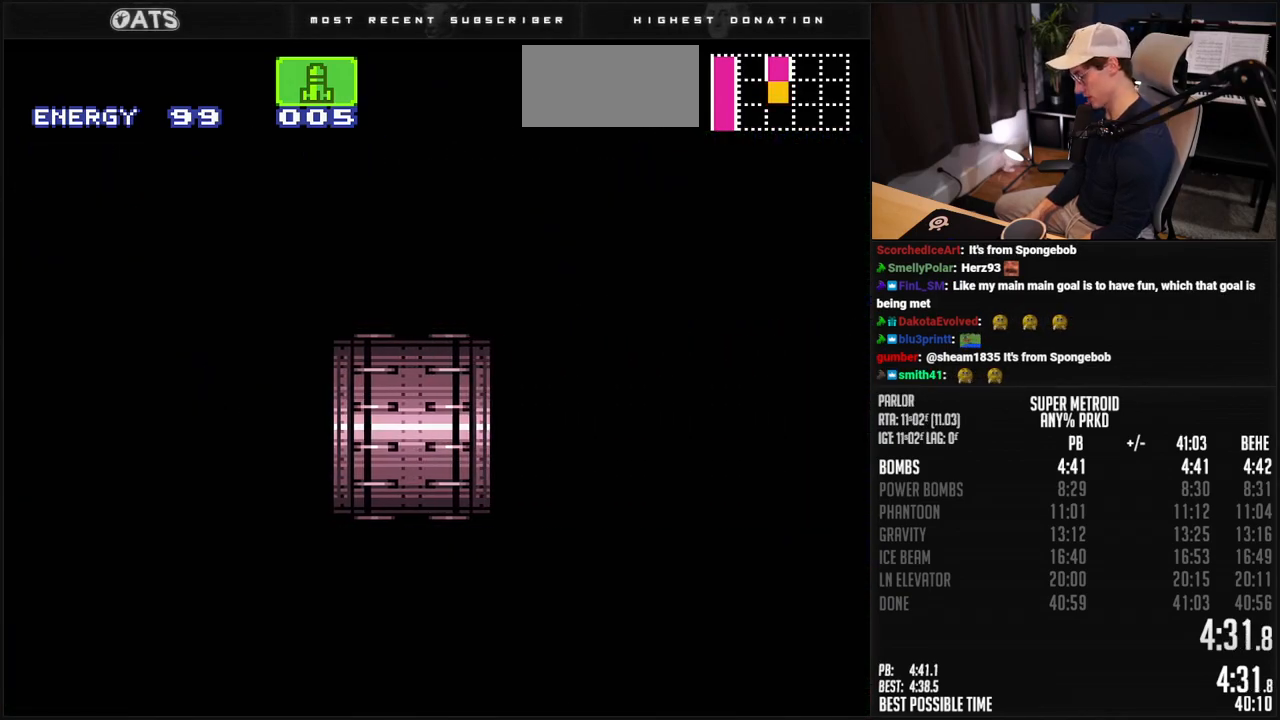
{"buttons": ["B", "DPAD_RIGHT"], "events": [[116, "DPAD_RIGHT", "down"]]}
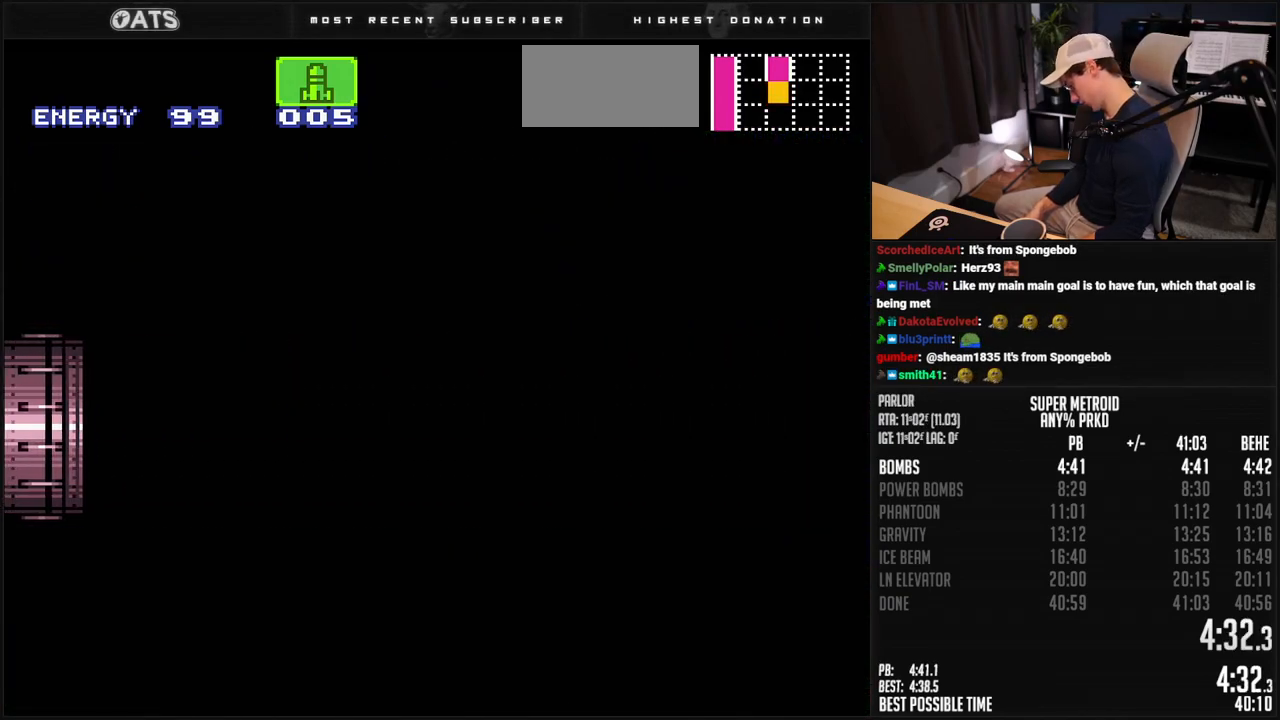
{"buttons": ["B", "DPAD_RIGHT"], "events": []}
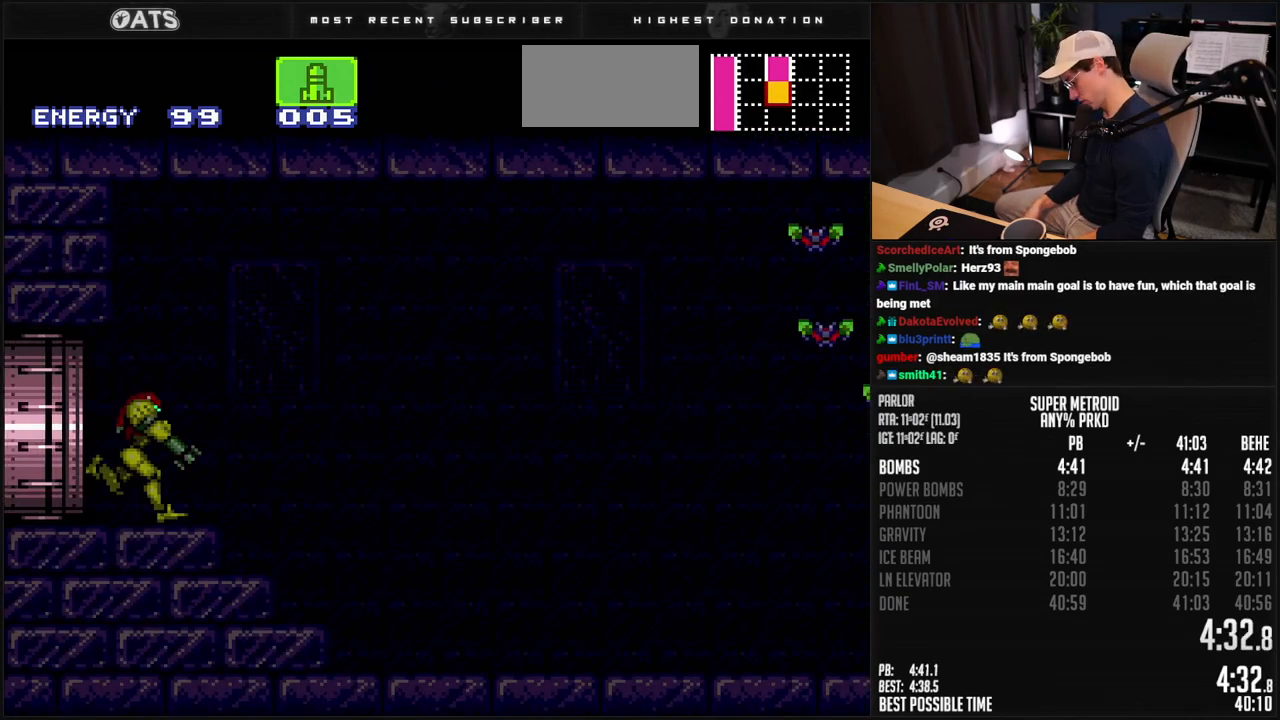
{"buttons": ["B", "DPAD_RIGHT"], "events": []}
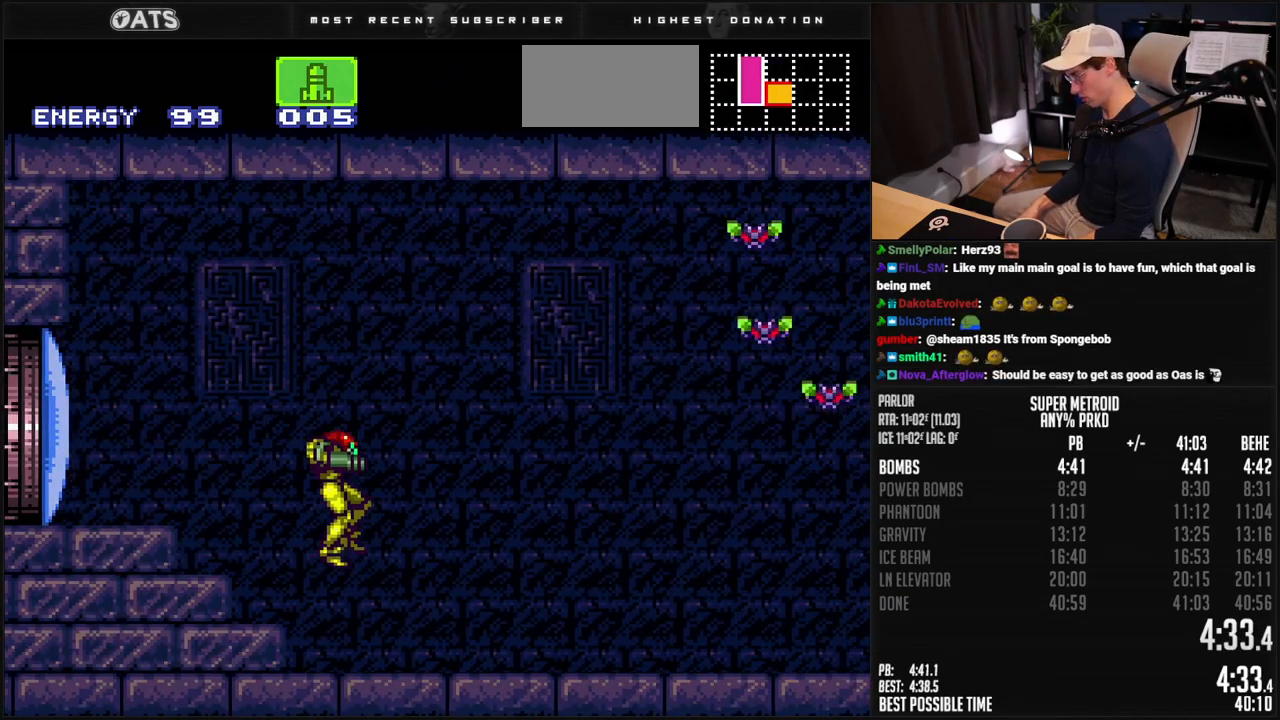
{"buttons": ["B", "R1", "DPAD_RIGHT"], "events": [[451, "R1", "down"]]}
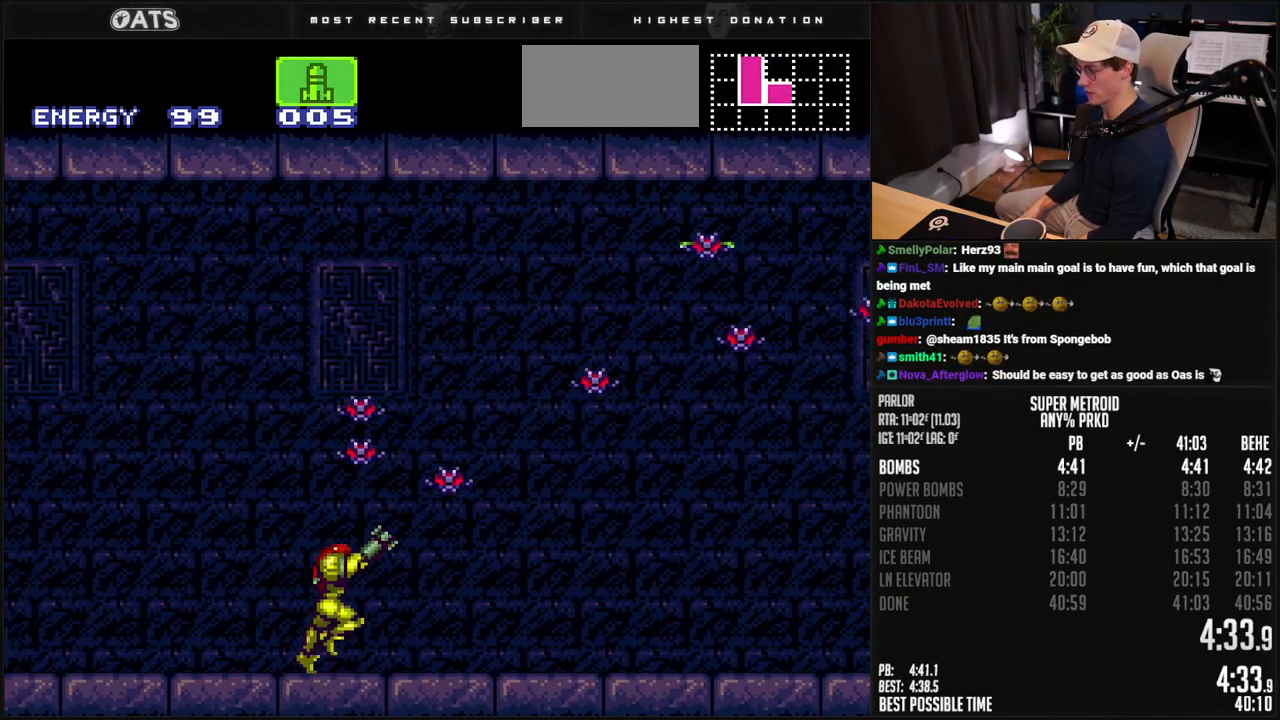
{"buttons": ["B", "DPAD_RIGHT"], "events": [[17, "R1", "up"], [50, "L1", "down"], [83, "R1", "down"], [150, "L1", "up"], [150, "R1", "up"], [401, "L1", "down"], [451, "L1", "up"]]}
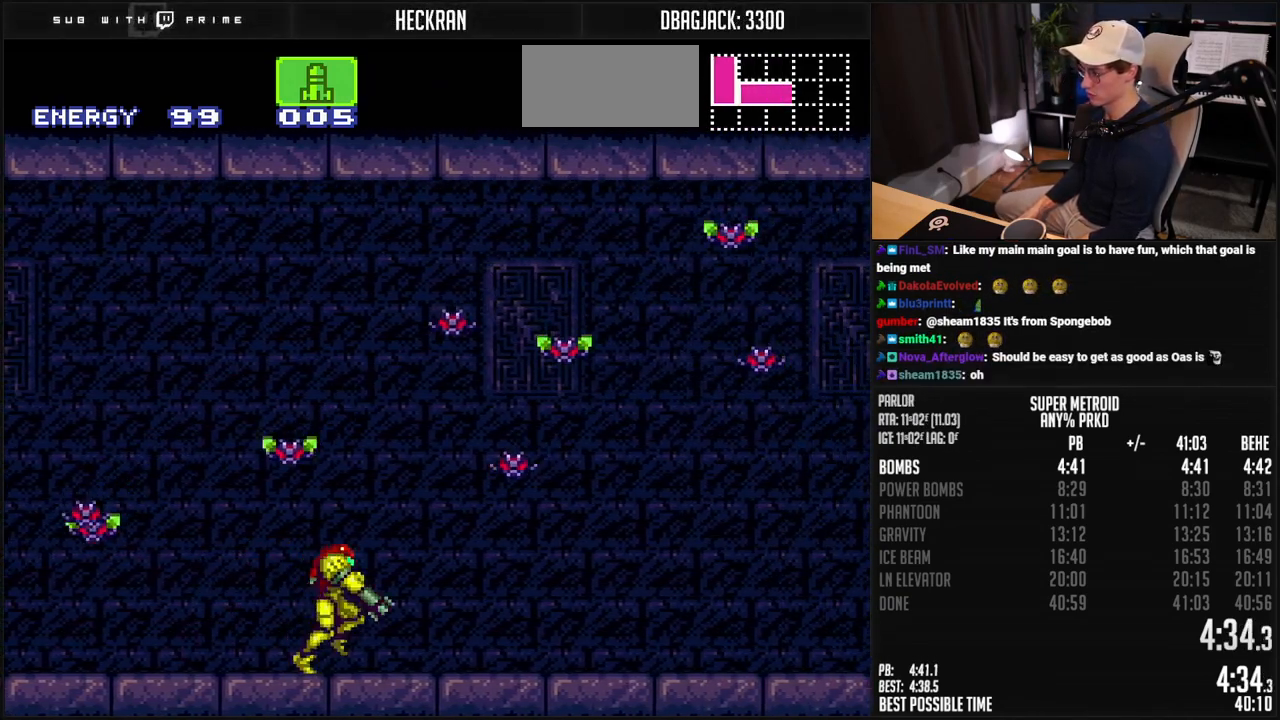
{"buttons": ["B", "R1", "DPAD_RIGHT"], "events": [[83, "L1", "down"], [167, "L1", "up"], [250, "R1", "down"], [301, "L1", "down"], [301, "R1", "up"], [351, "L1", "up"], [351, "R1", "down"], [401, "L1", "down"], [401, "R1", "up"], [451, "L1", "up"], [451, "R1", "down"]]}
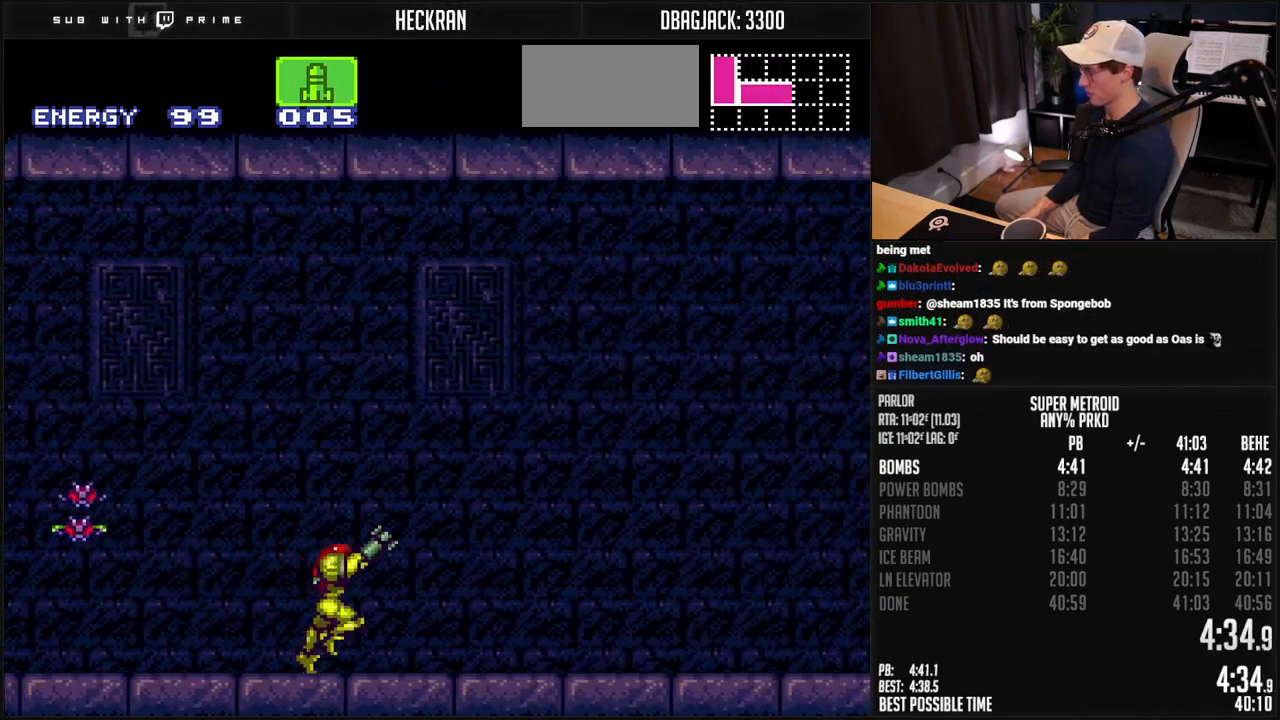
{"buttons": ["A", "B", "L1", "DPAD_RIGHT"], "events": [[17, "R1", "up"], [50, "A", "down"], [200, "X", "down"], [267, "X", "up"], [367, "X", "down"], [434, "X", "up"], [484, "L1", "down"]]}
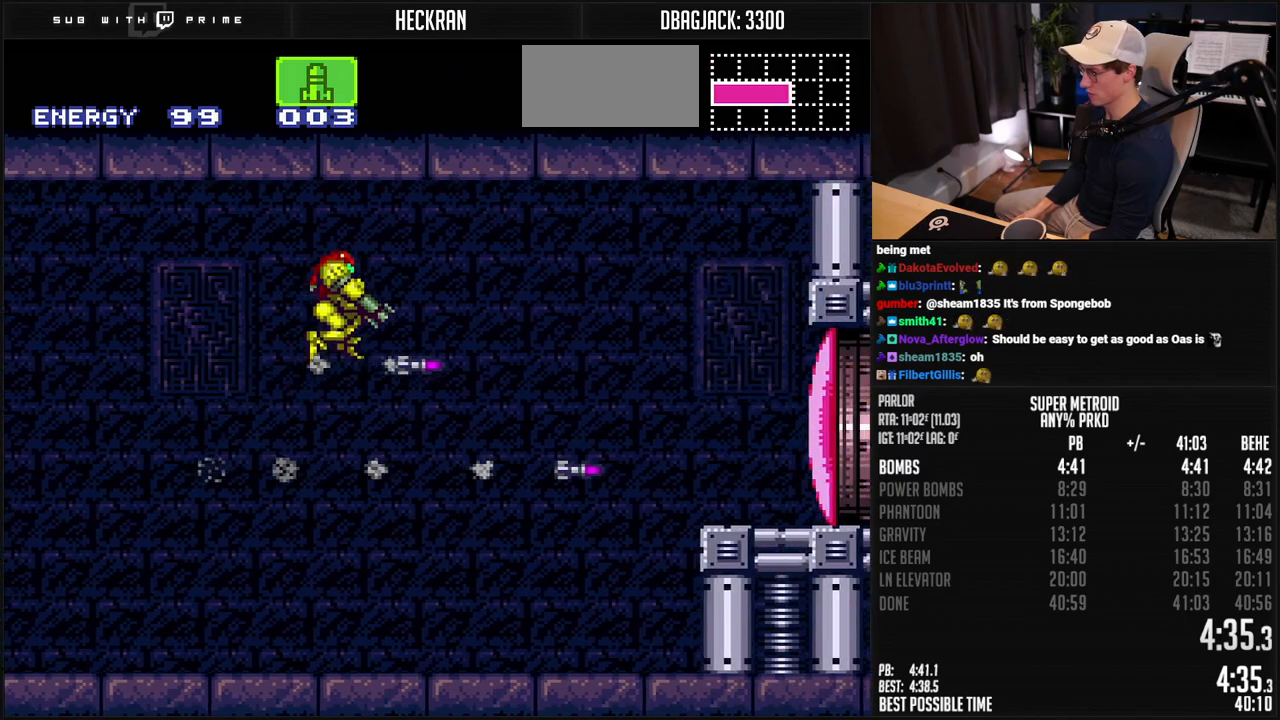
{"buttons": ["B", "L1", "DPAD_RIGHT"], "events": [[117, "A", "up"], [117, "B", "up"], [184, "B", "down"], [184, "X", "down"], [267, "X", "up"], [334, "X", "down"], [418, "X", "up"]]}
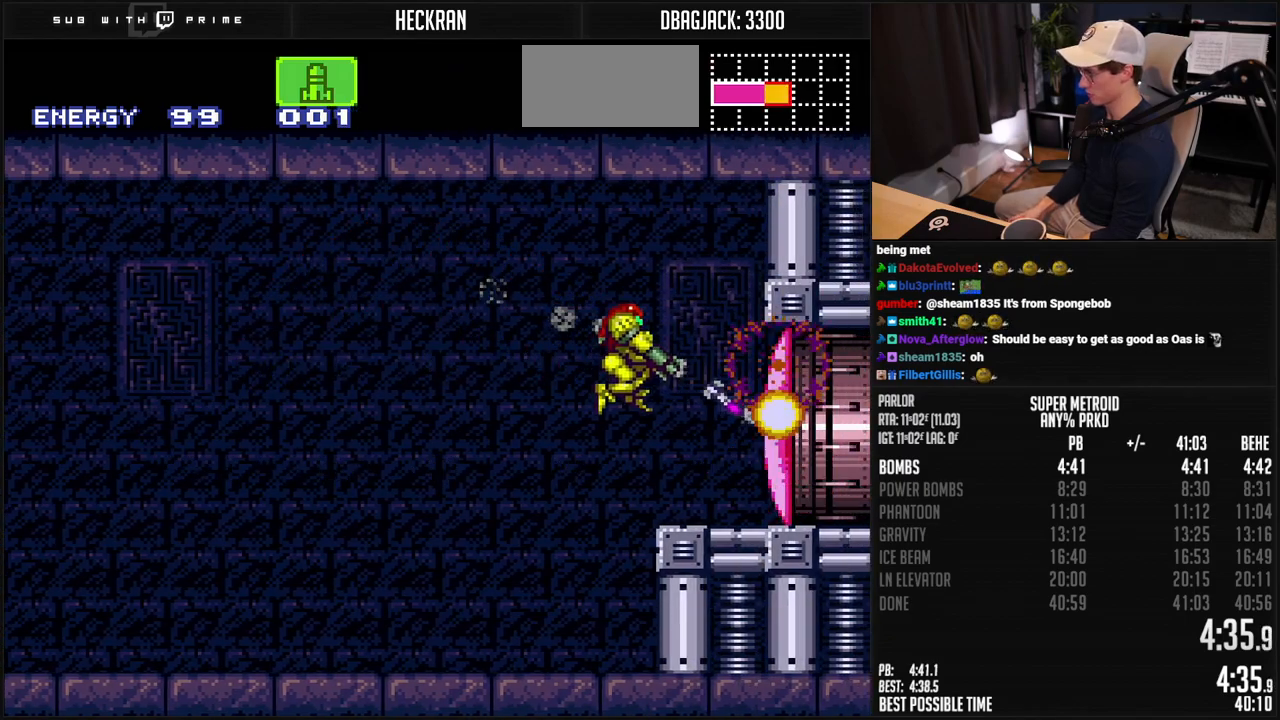
{"buttons": ["B", "DPAD_RIGHT"], "events": [[17, "X", "down"], [67, "X", "up"], [150, "DPAD_RIGHT", "up"], [150, "X", "down"], [251, "X", "up"], [351, "L1", "up"], [451, "DPAD_RIGHT", "down"]]}
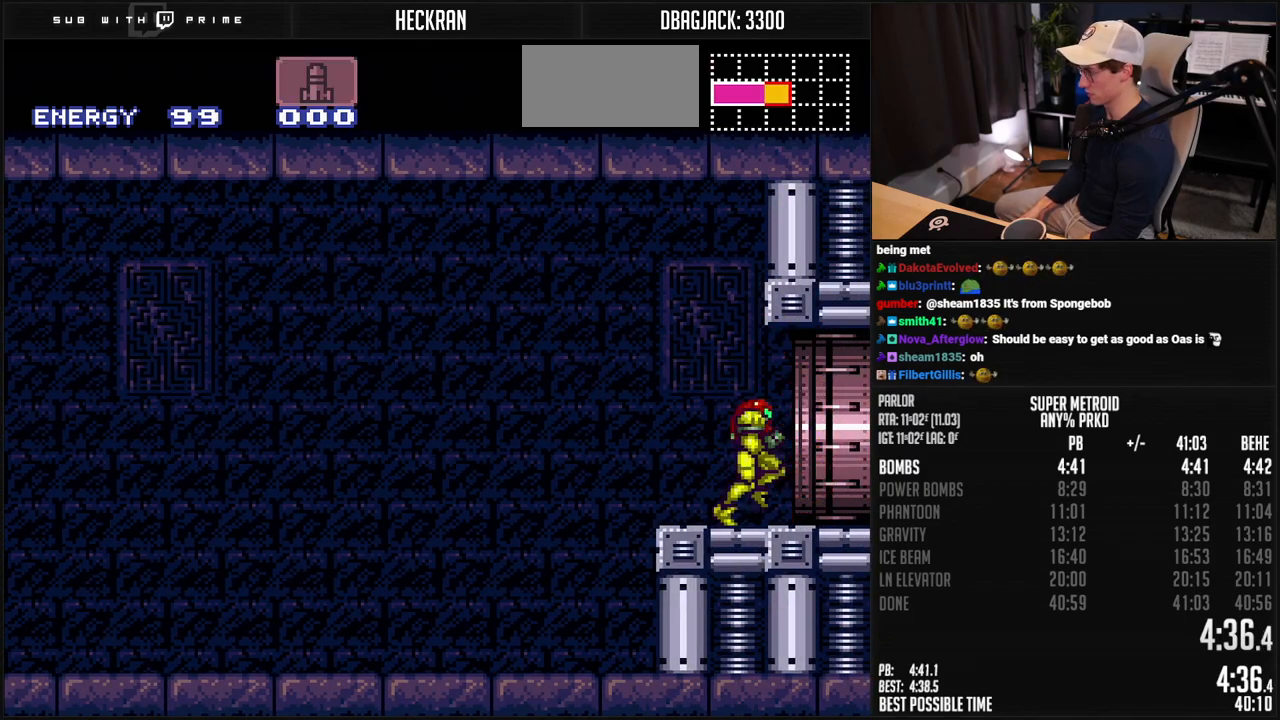
{"buttons": ["DPAD_RIGHT"], "events": [[150, "L1", "down"], [201, "L1", "up"], [267, "R1", "down"], [351, "B", "up"], [351, "R1", "up"]]}